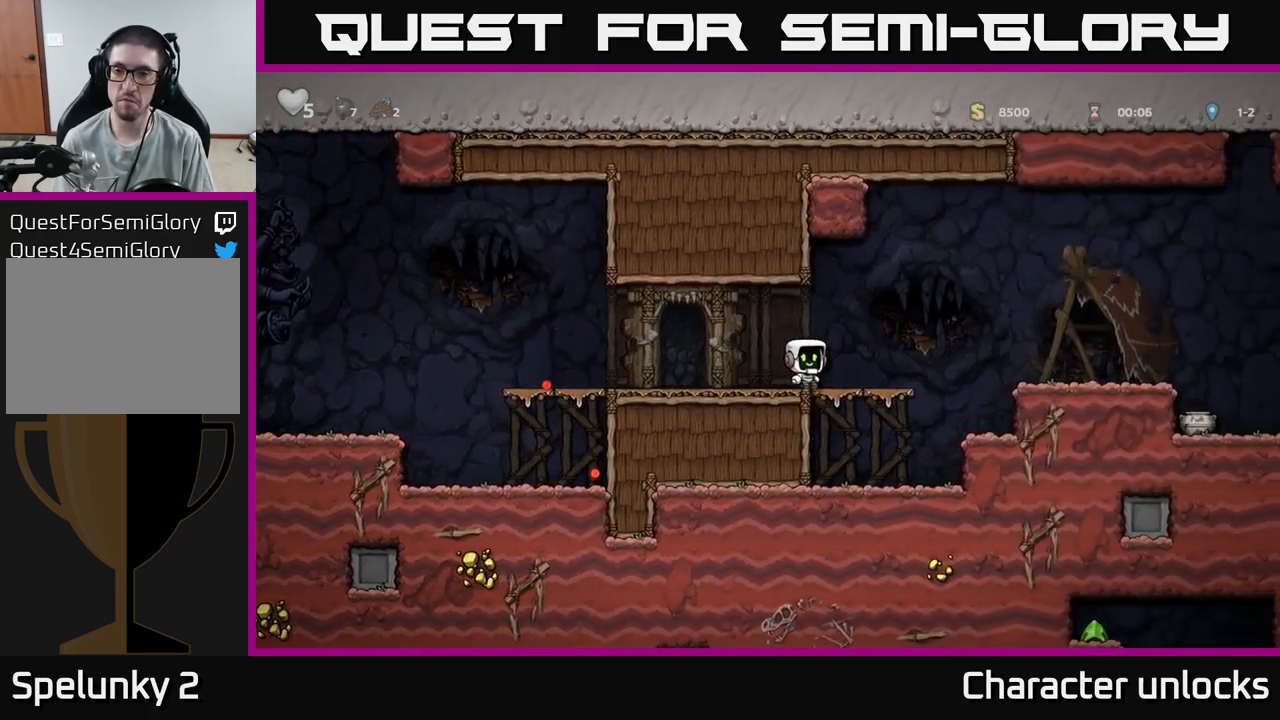
Gameplay with a controller (Xbox layout); each line is a JSON object with the inputs held at the frame after it. "events" lists button and stick changes between this image and that frame as [ms after this image, input, new state], when the widget could be followed in between. Not read: left_stick right_stick.
{"buttons": ["DPAD_RIGHT"], "events": [[117, "A", "down"], [233, "A", "up"]]}
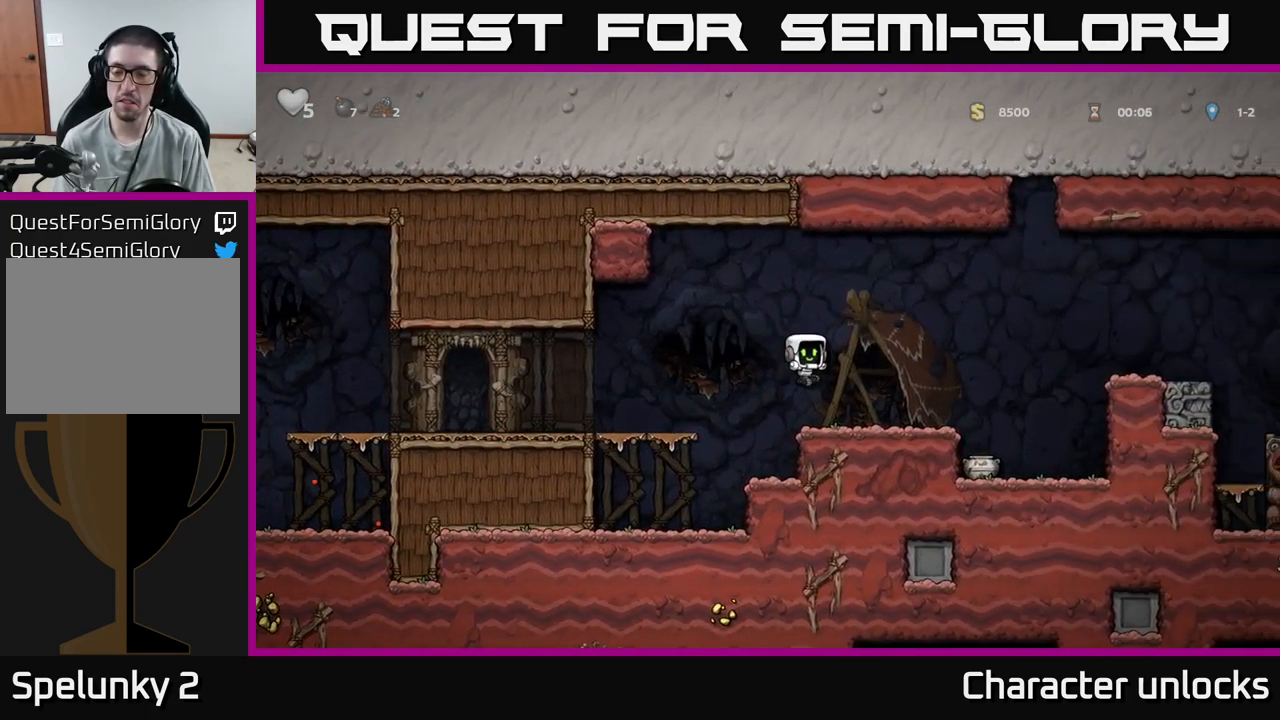
{"buttons": ["DPAD_LEFT"], "events": [[400, "DPAD_RIGHT", "up"], [484, "DPAD_LEFT", "down"]]}
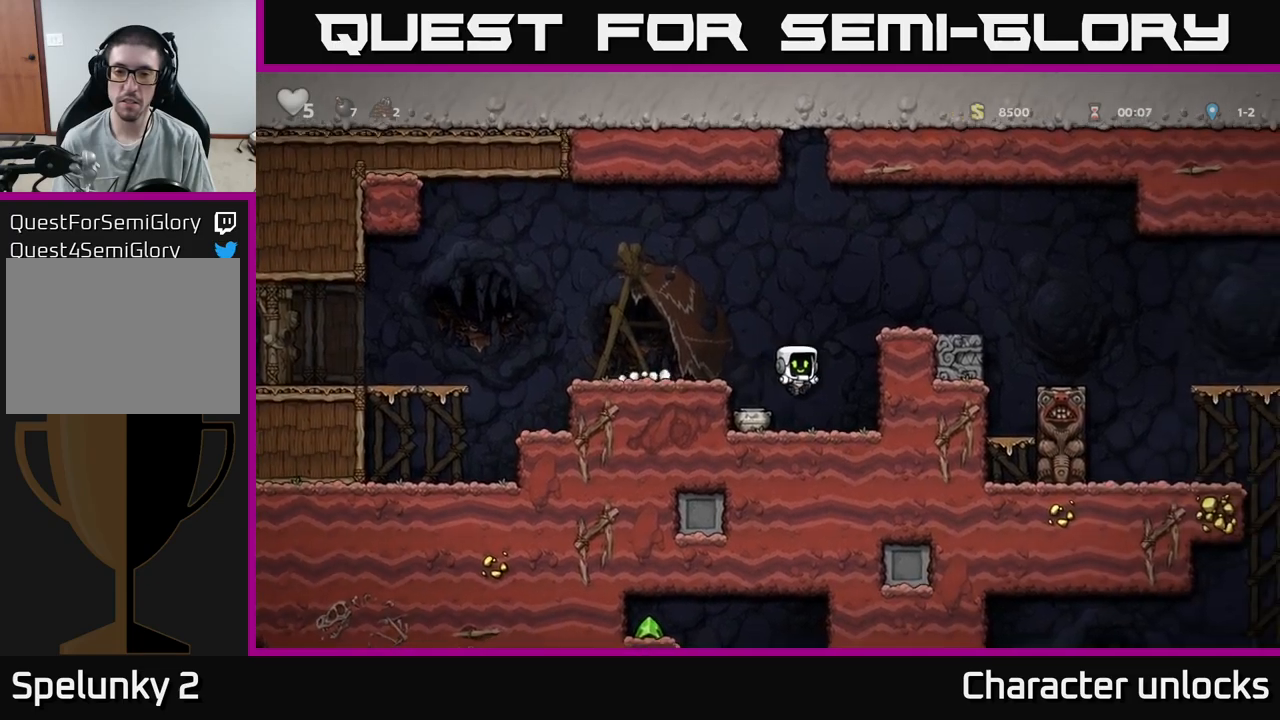
{"buttons": ["DPAD_LEFT"], "events": [[100, "DPAD_DOWN", "down"], [134, "DPAD_LEFT", "up"], [217, "X", "down"], [300, "DPAD_DOWN", "up"], [334, "DPAD_LEFT", "down"], [350, "X", "up"], [367, "A", "down"], [500, "A", "up"]]}
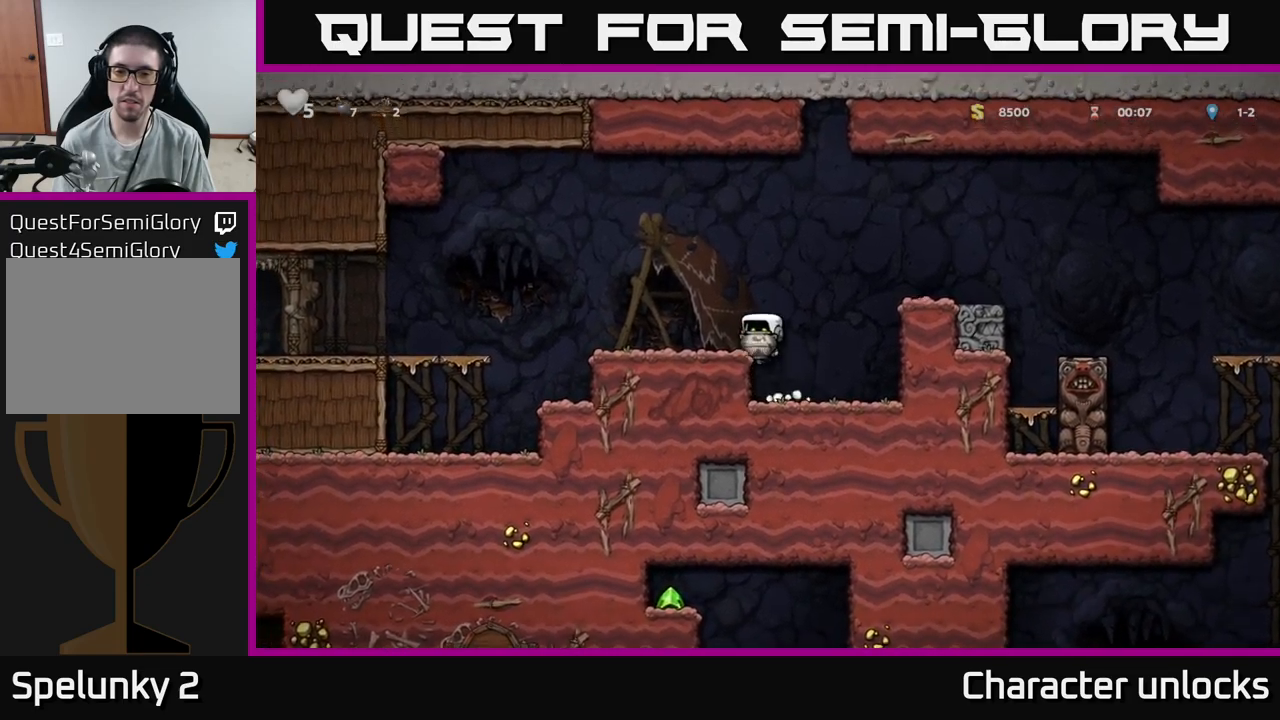
{"buttons": ["A", "DPAD_RIGHT"], "events": [[50, "DPAD_LEFT", "up"], [167, "DPAD_RIGHT", "down"], [300, "A", "down"]]}
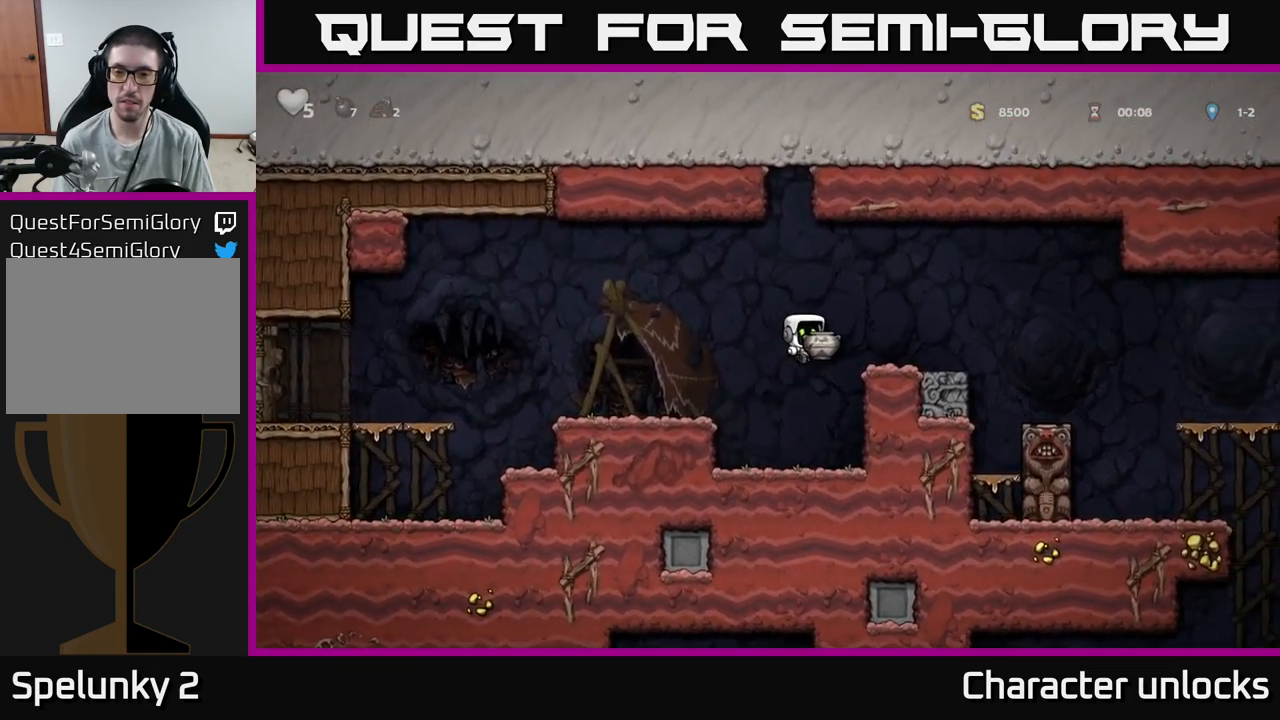
{"buttons": ["A", "DPAD_DOWN"], "events": [[67, "A", "up"], [150, "DPAD_RIGHT", "up"], [317, "A", "down"], [384, "DPAD_DOWN", "down"]]}
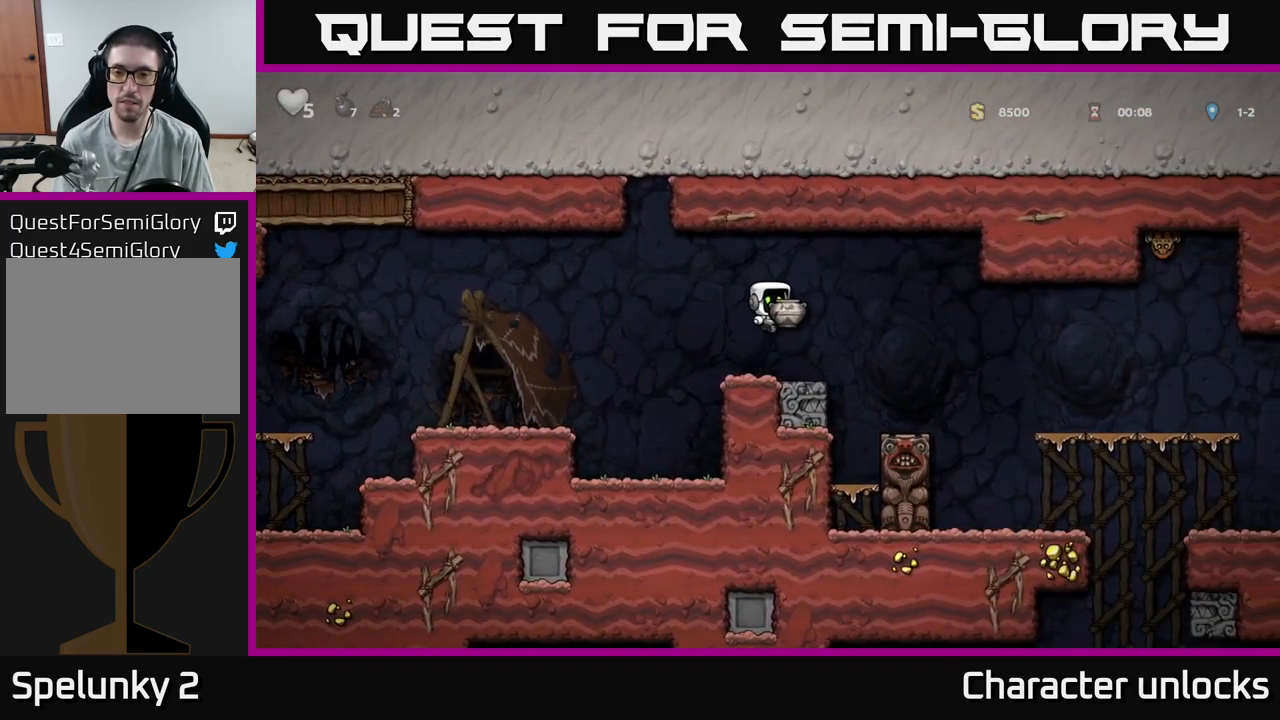
{"buttons": [], "events": [[34, "X", "down"], [117, "X", "up"], [150, "DPAD_DOWN", "up"], [250, "A", "up"]]}
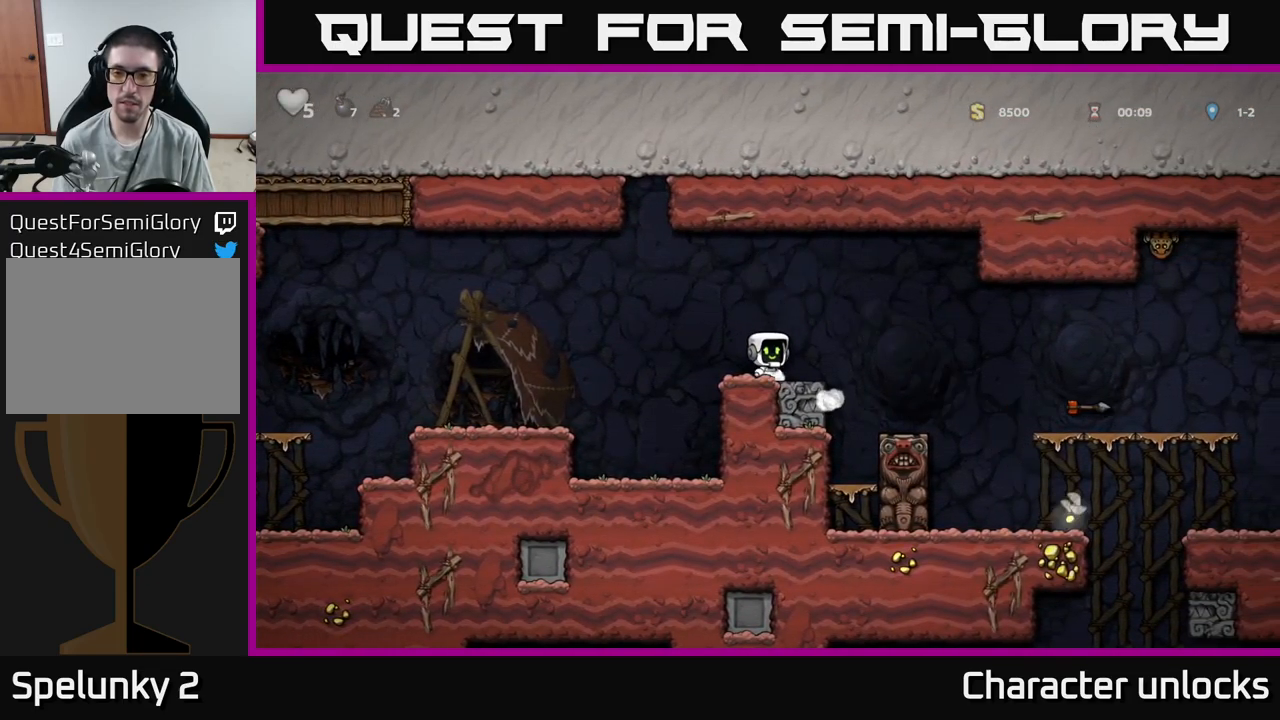
{"buttons": ["A", "DPAD_RIGHT"], "events": [[384, "DPAD_RIGHT", "down"], [484, "A", "down"]]}
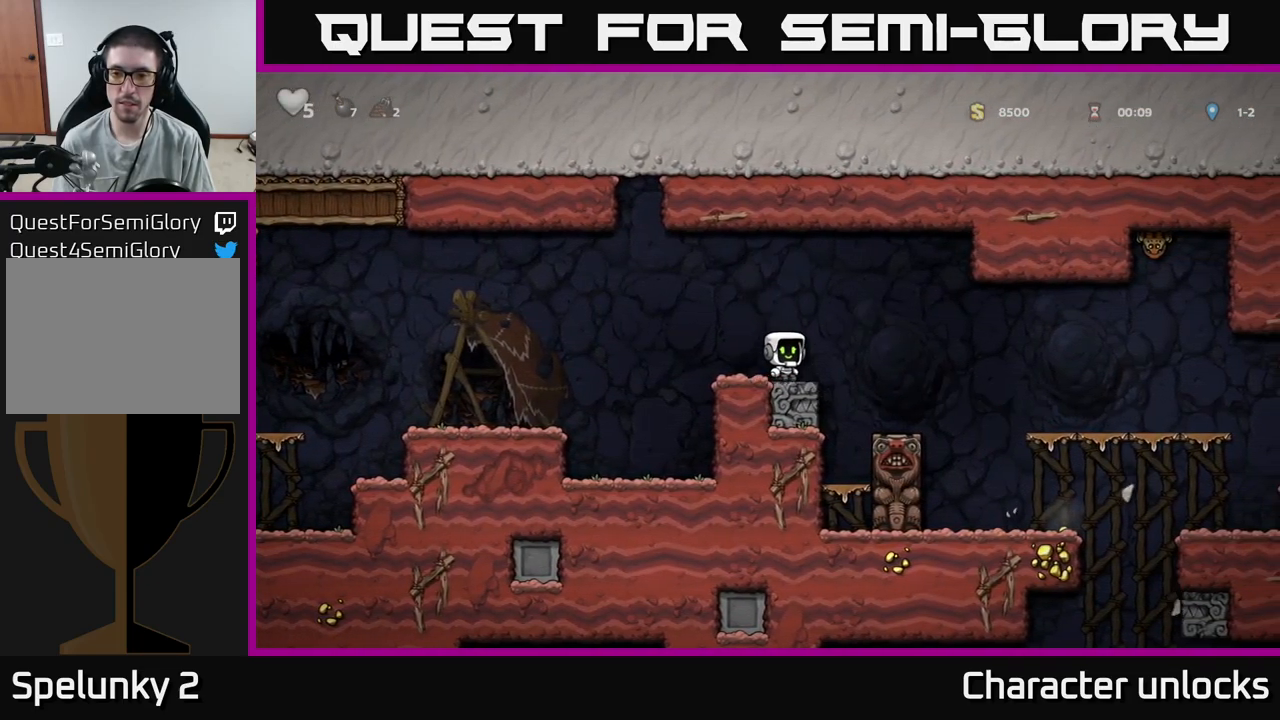
{"buttons": ["DPAD_RIGHT"], "events": [[250, "A", "up"]]}
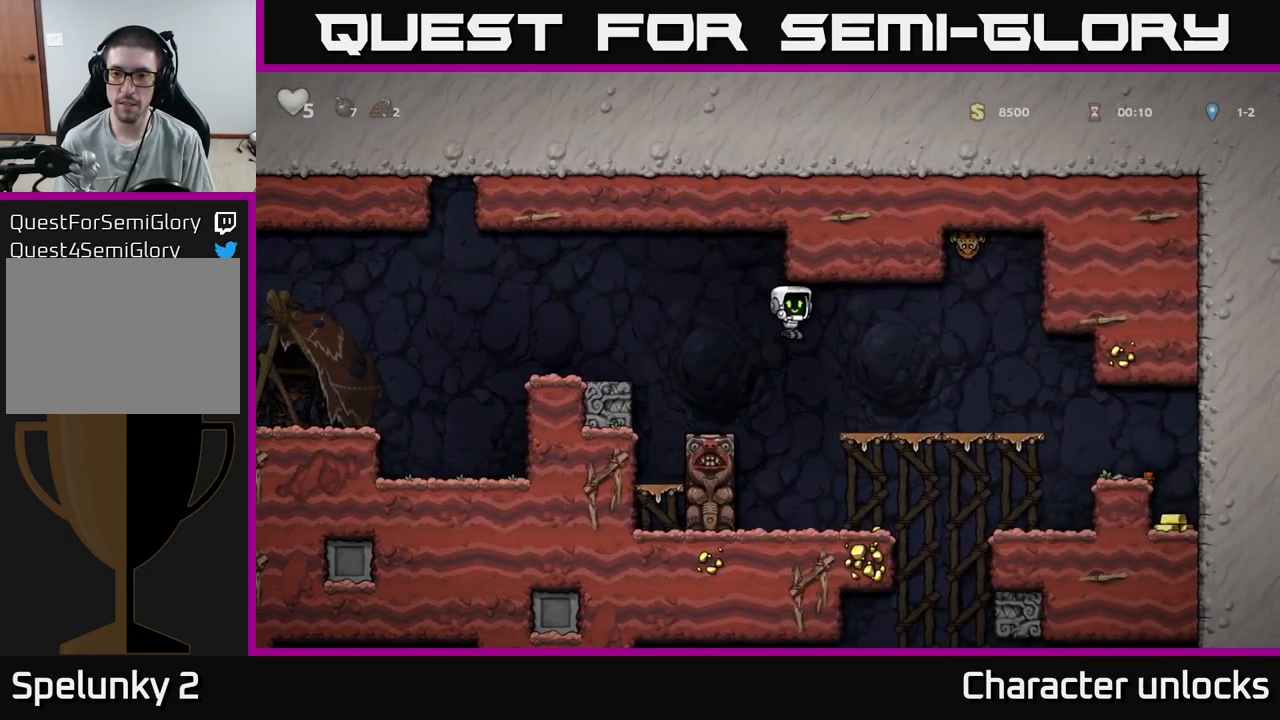
{"buttons": ["DPAD_RIGHT"], "events": []}
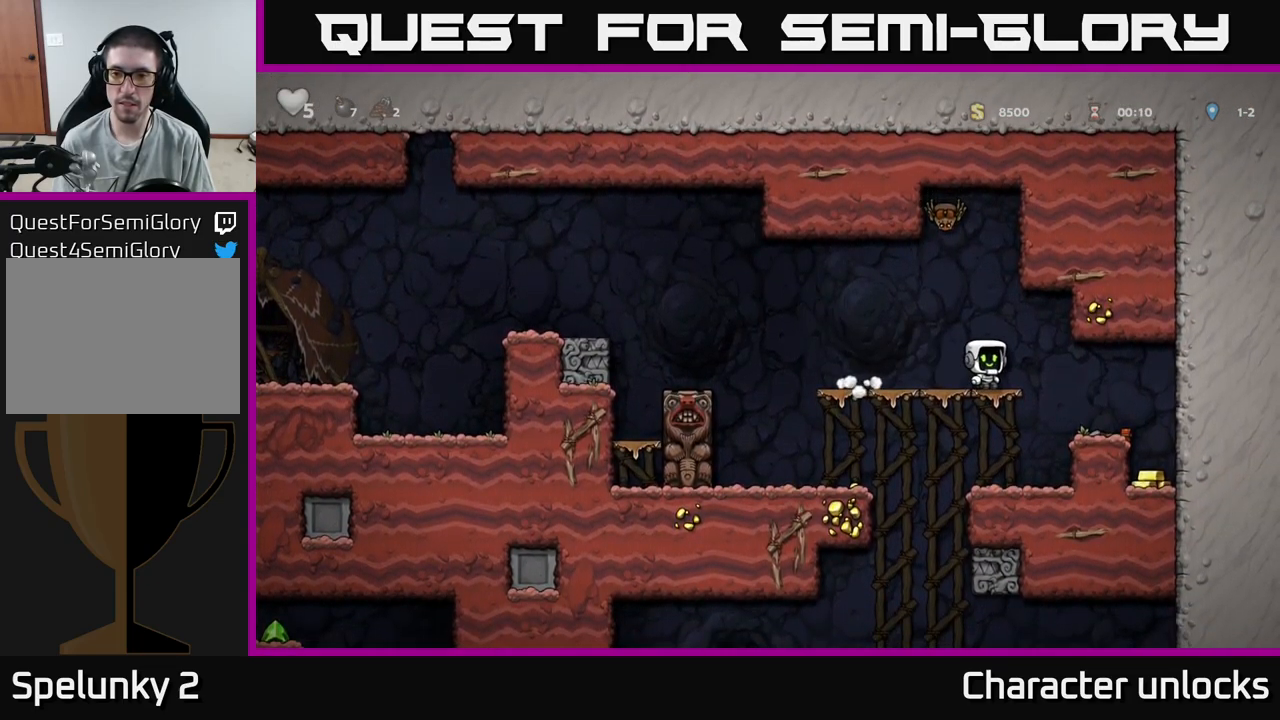
{"buttons": [], "events": [[317, "DPAD_RIGHT", "up"]]}
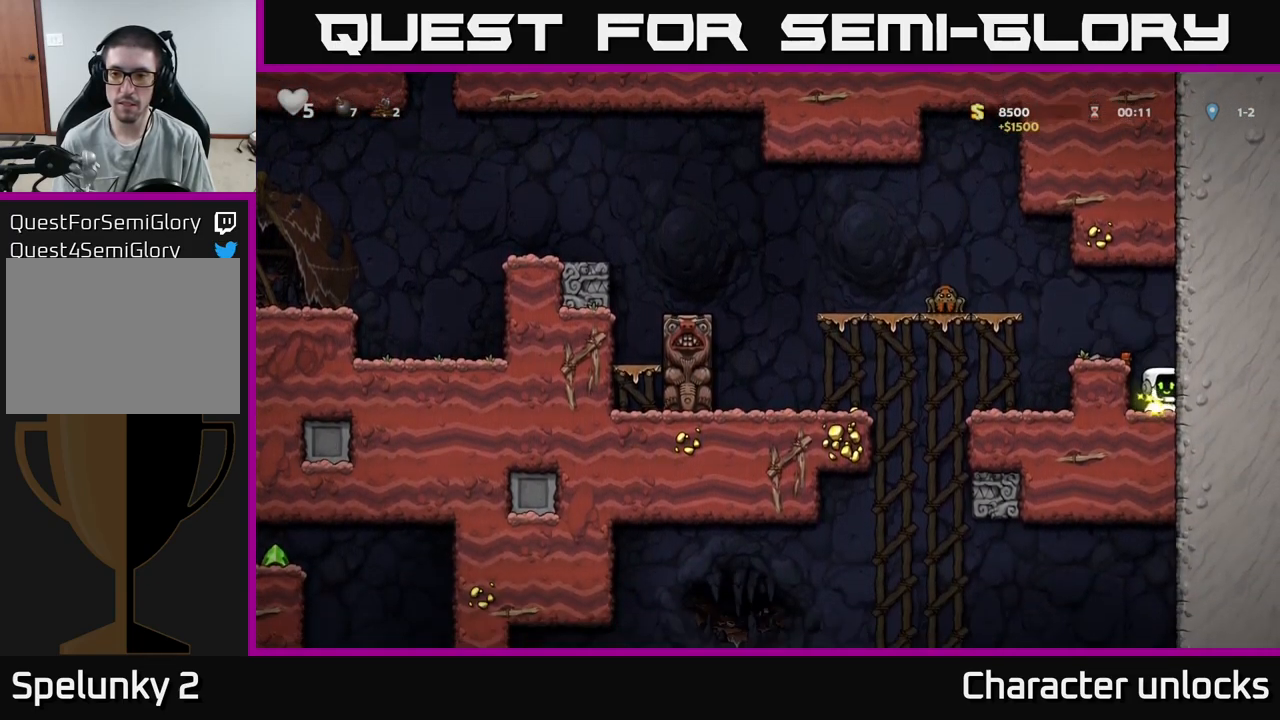
{"buttons": ["A"], "events": [[67, "A", "down"], [84, "DPAD_LEFT", "down"], [217, "A", "up"], [267, "DPAD_LEFT", "up"], [484, "A", "down"]]}
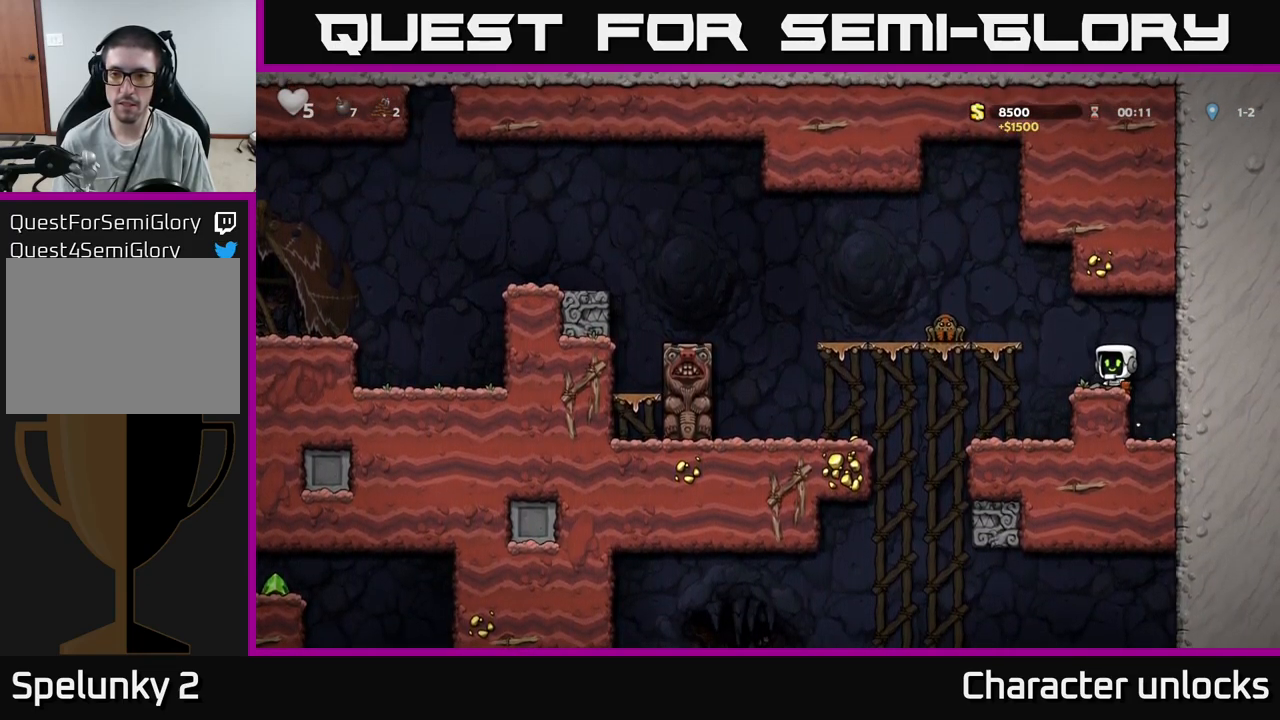
{"buttons": ["DPAD_LEFT"], "events": [[17, "DPAD_LEFT", "down"], [67, "X", "down"], [200, "X", "up"], [283, "A", "up"], [383, "DPAD_LEFT", "up"], [466, "DPAD_LEFT", "down"]]}
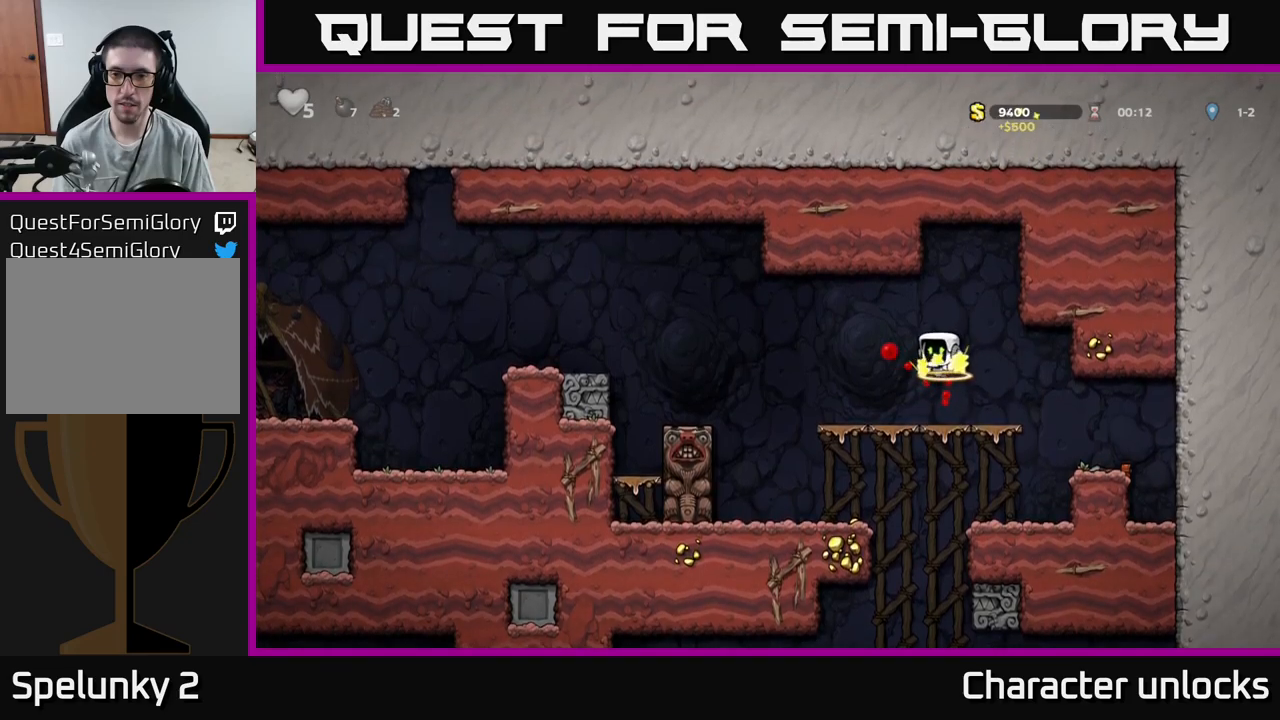
{"buttons": ["DPAD_DOWN"], "events": [[200, "DPAD_LEFT", "up"], [483, "DPAD_DOWN", "down"]]}
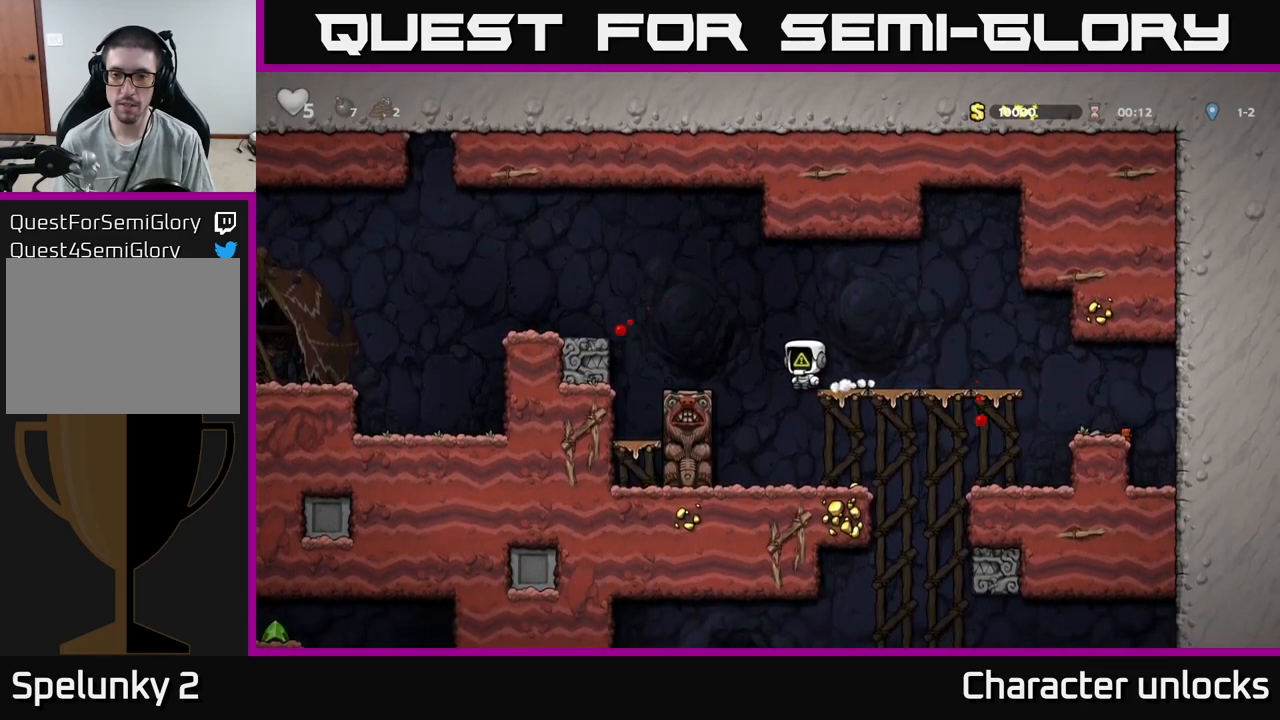
{"buttons": ["A", "DPAD_RIGHT"], "events": [[33, "A", "down"], [116, "A", "up"], [116, "DPAD_DOWN", "up"], [316, "DPAD_RIGHT", "down"], [483, "A", "down"]]}
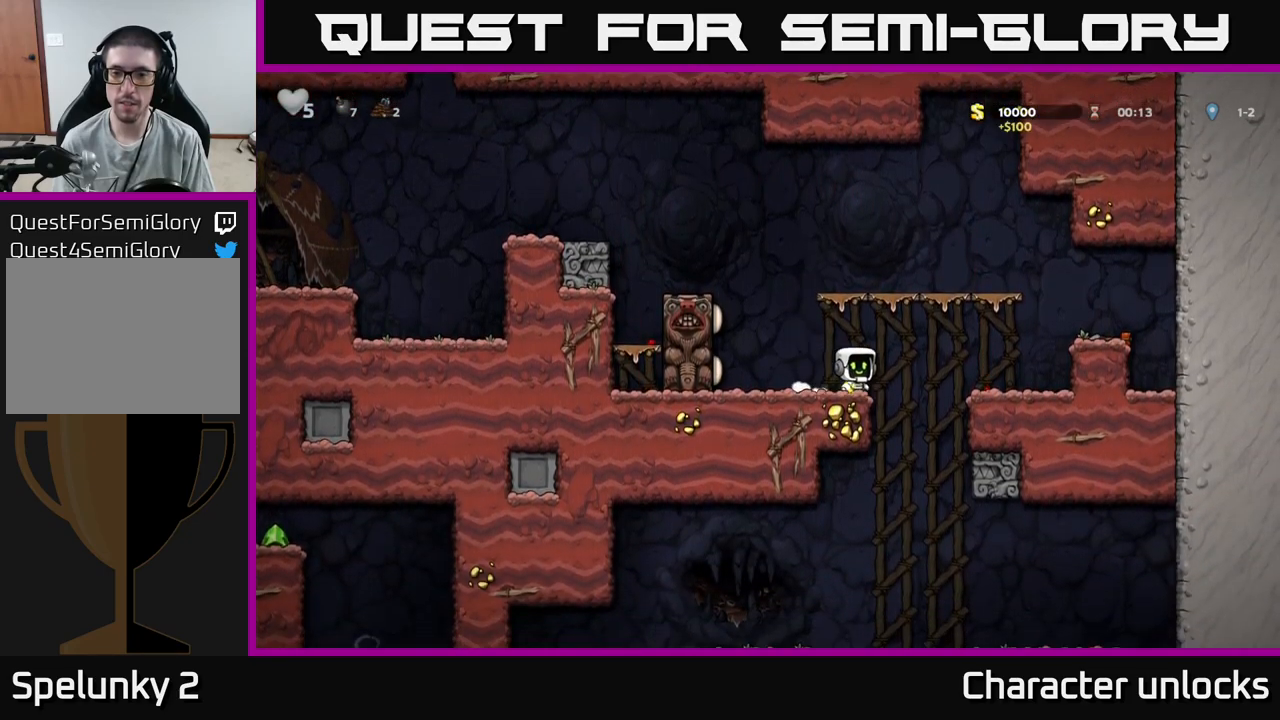
{"buttons": [], "events": [[366, "A", "up"], [450, "DPAD_RIGHT", "up"]]}
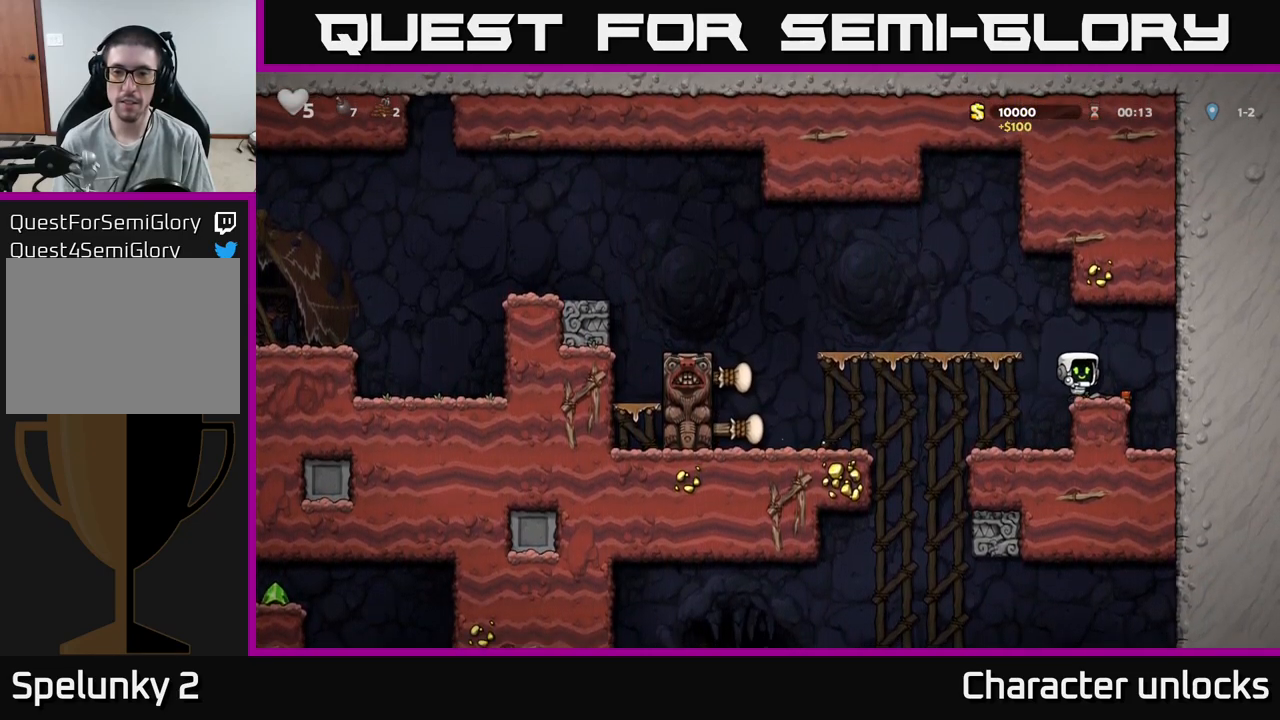
{"buttons": ["DPAD_LEFT"], "events": [[183, "DPAD_DOWN", "down"], [216, "X", "down"], [333, "DPAD_DOWN", "up"], [333, "X", "up"], [366, "DPAD_LEFT", "down"]]}
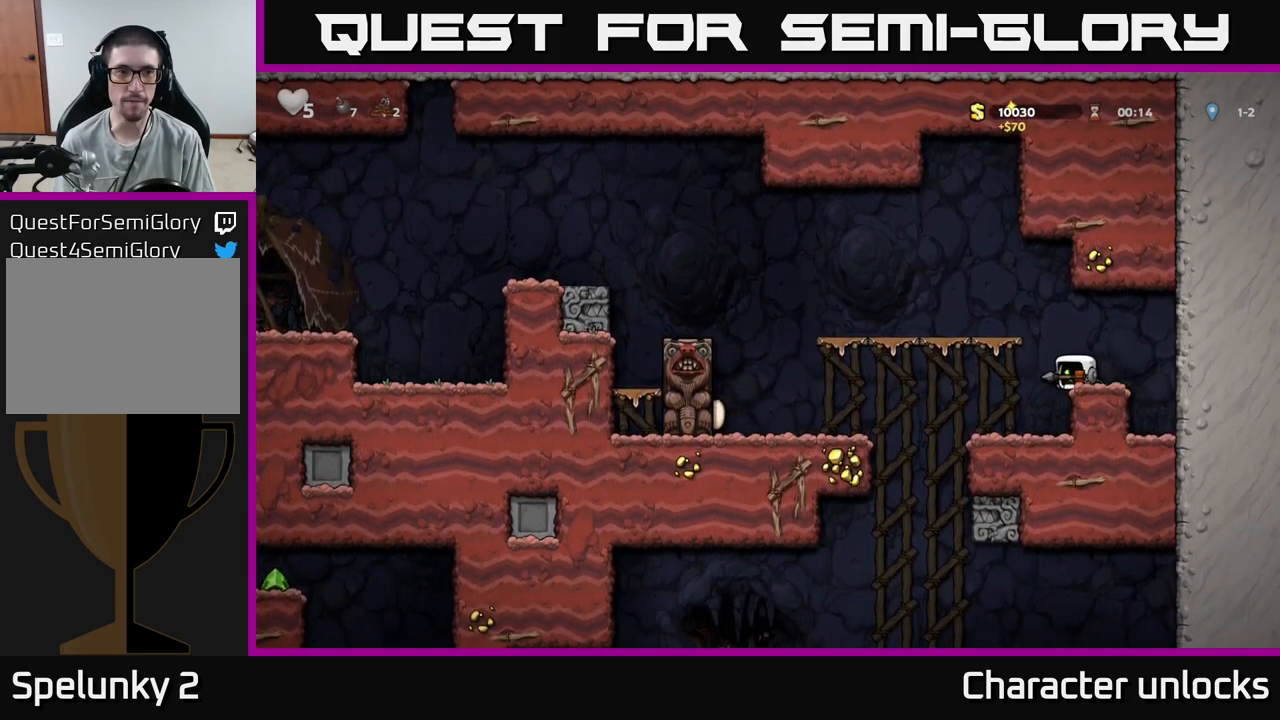
{"buttons": ["A"], "events": [[16, "DPAD_LEFT", "up"], [483, "A", "down"]]}
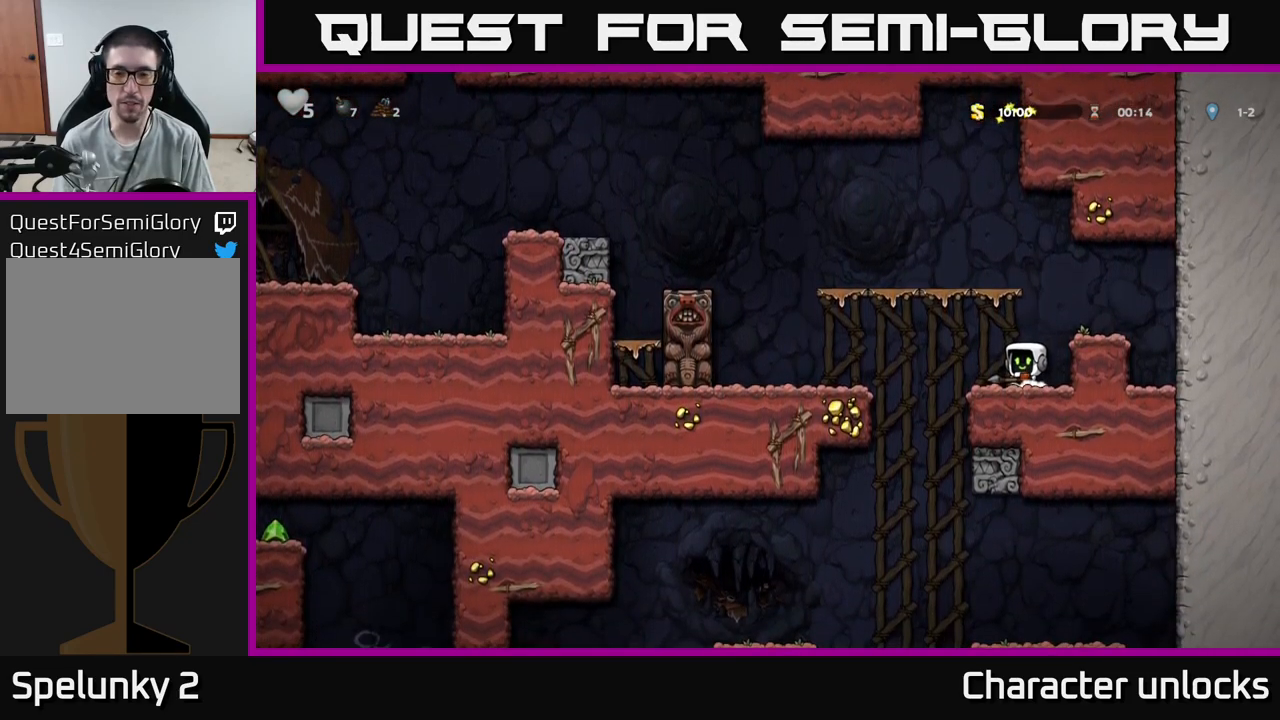
{"buttons": [], "events": [[116, "DPAD_DOWN", "down"], [133, "A", "up"], [200, "X", "down"], [300, "X", "up"], [366, "DPAD_DOWN", "up"]]}
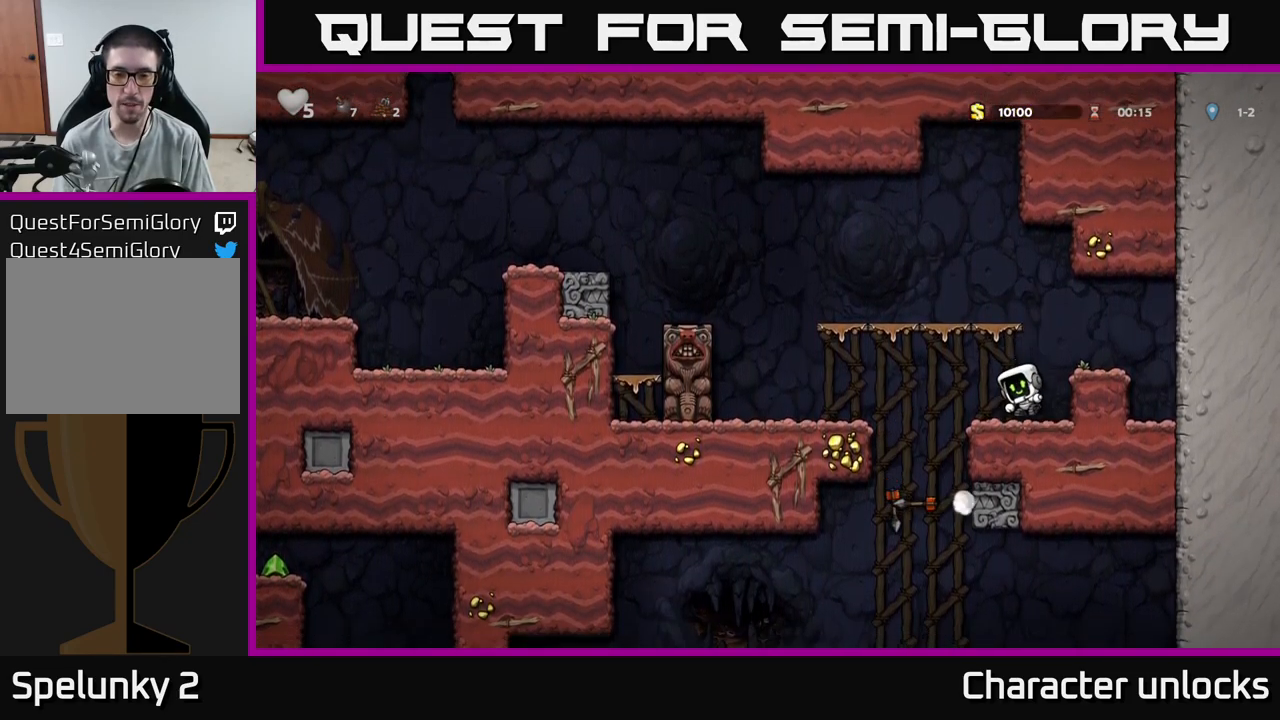
{"buttons": ["DPAD_LEFT"], "events": [[283, "DPAD_LEFT", "down"]]}
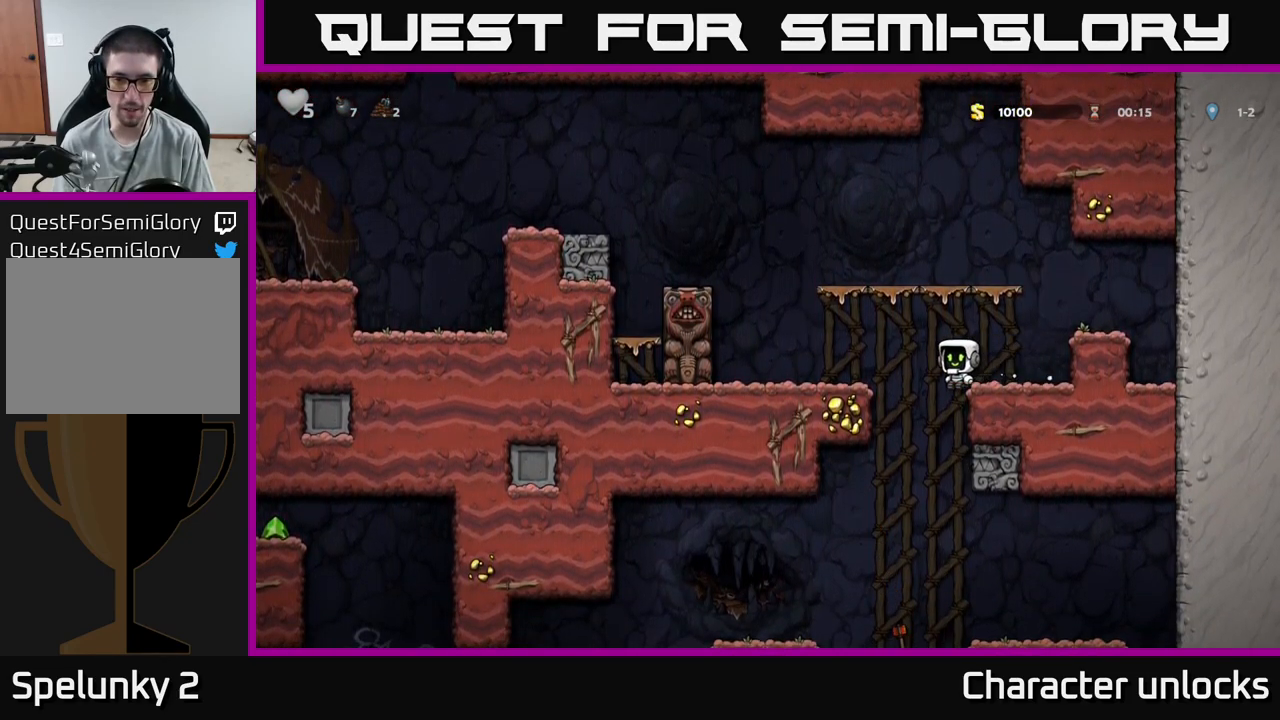
{"buttons": [], "events": [[283, "DPAD_DOWN", "down"], [300, "A", "down"], [400, "DPAD_LEFT", "up"], [416, "A", "up"], [450, "DPAD_DOWN", "up"]]}
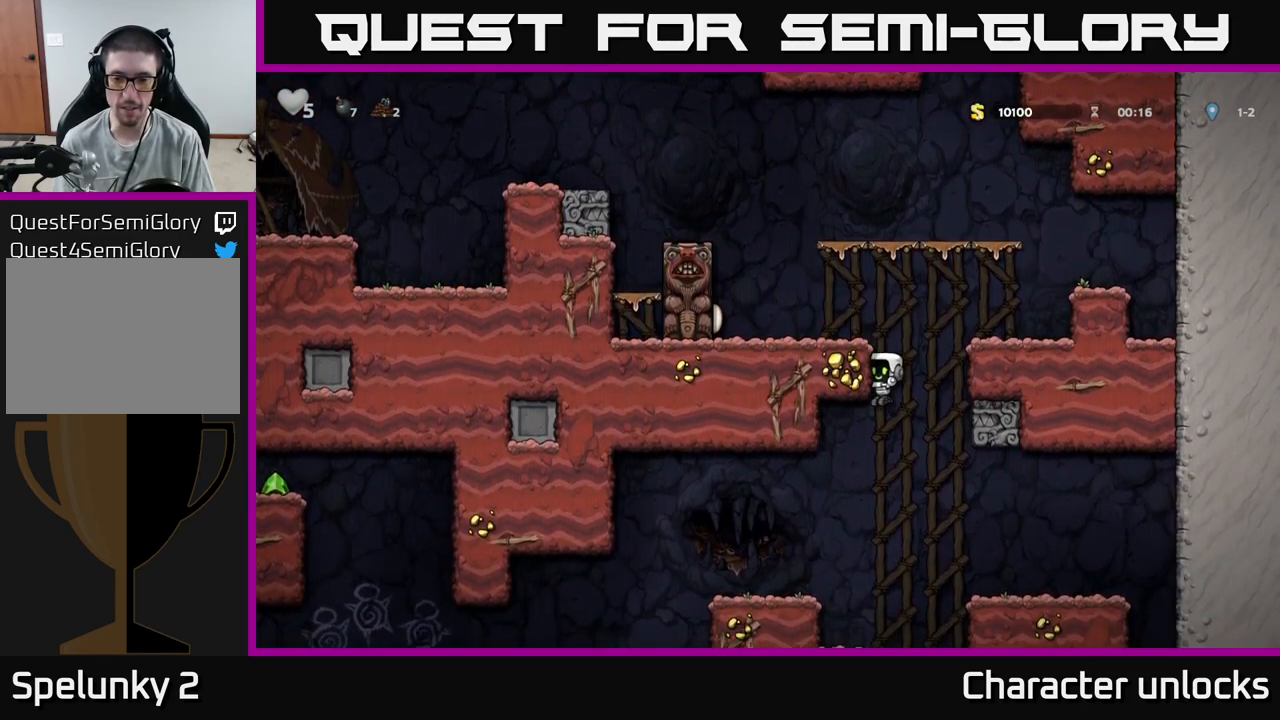
{"buttons": [], "events": [[50, "DPAD_RIGHT", "down"], [333, "DPAD_RIGHT", "up"]]}
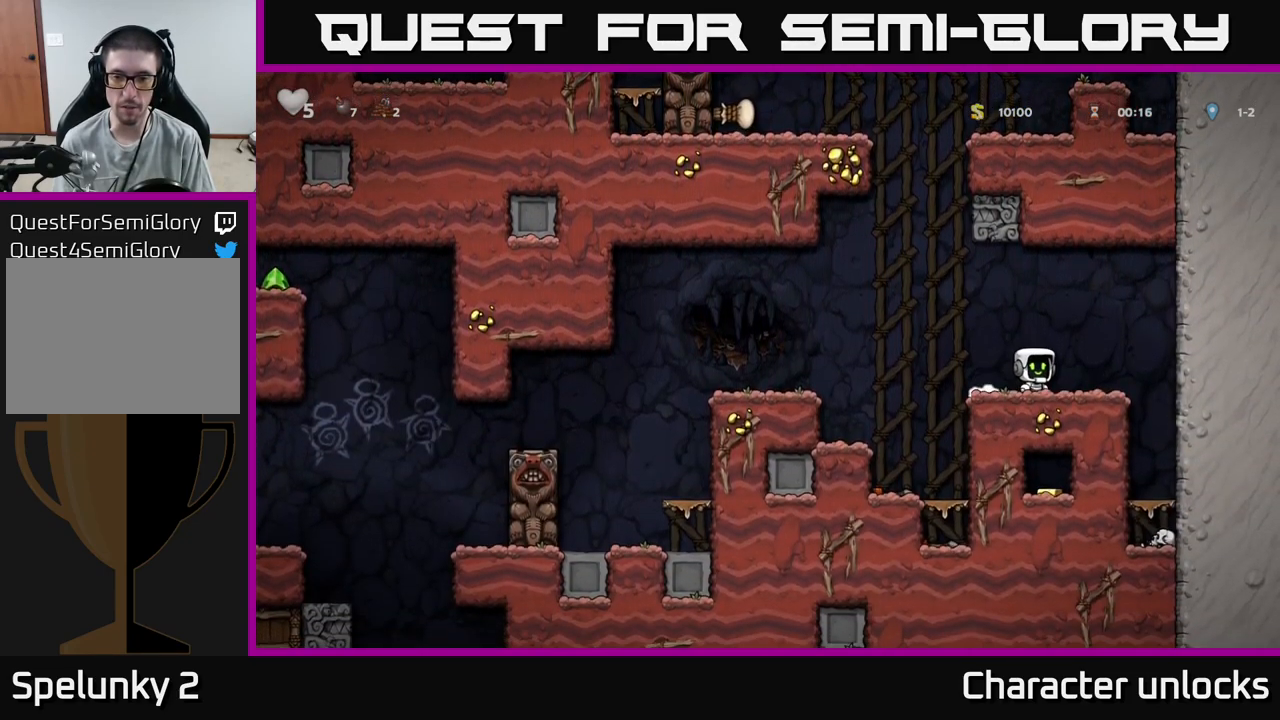
{"buttons": ["A", "DPAD_LEFT"], "events": [[367, "DPAD_LEFT", "down"], [483, "A", "down"]]}
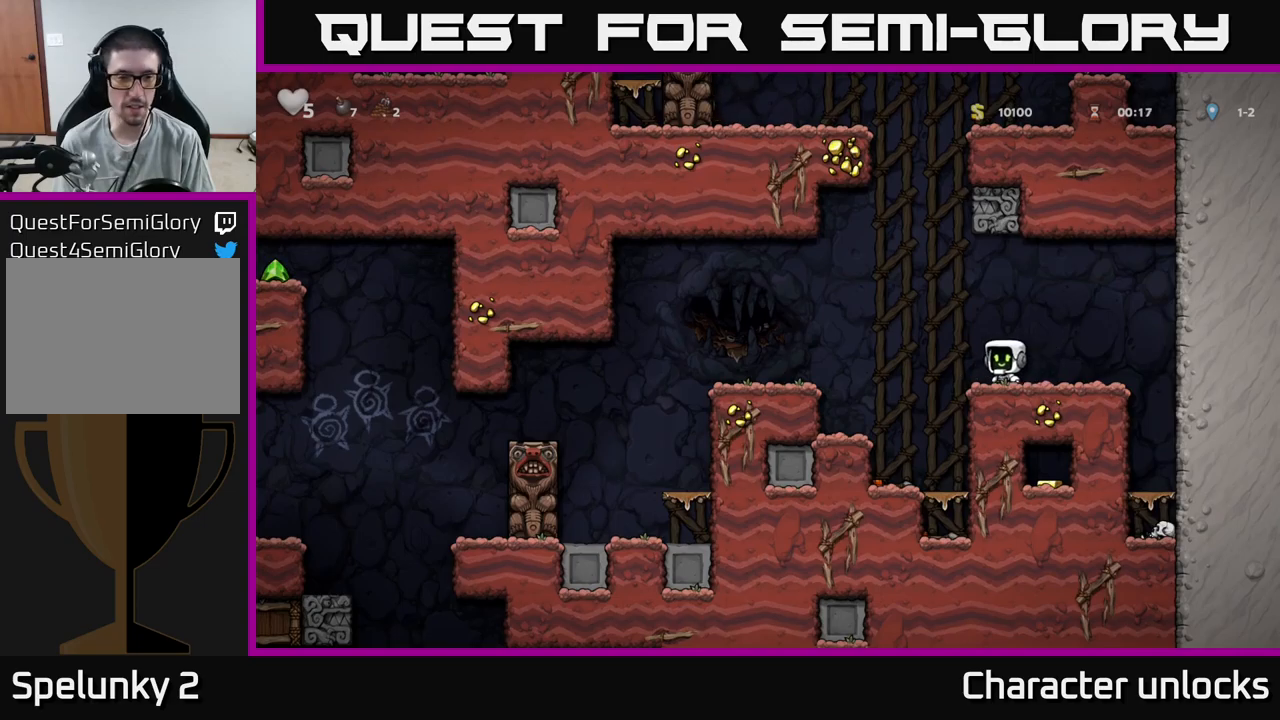
{"buttons": ["DPAD_LEFT"], "events": [[100, "A", "up"]]}
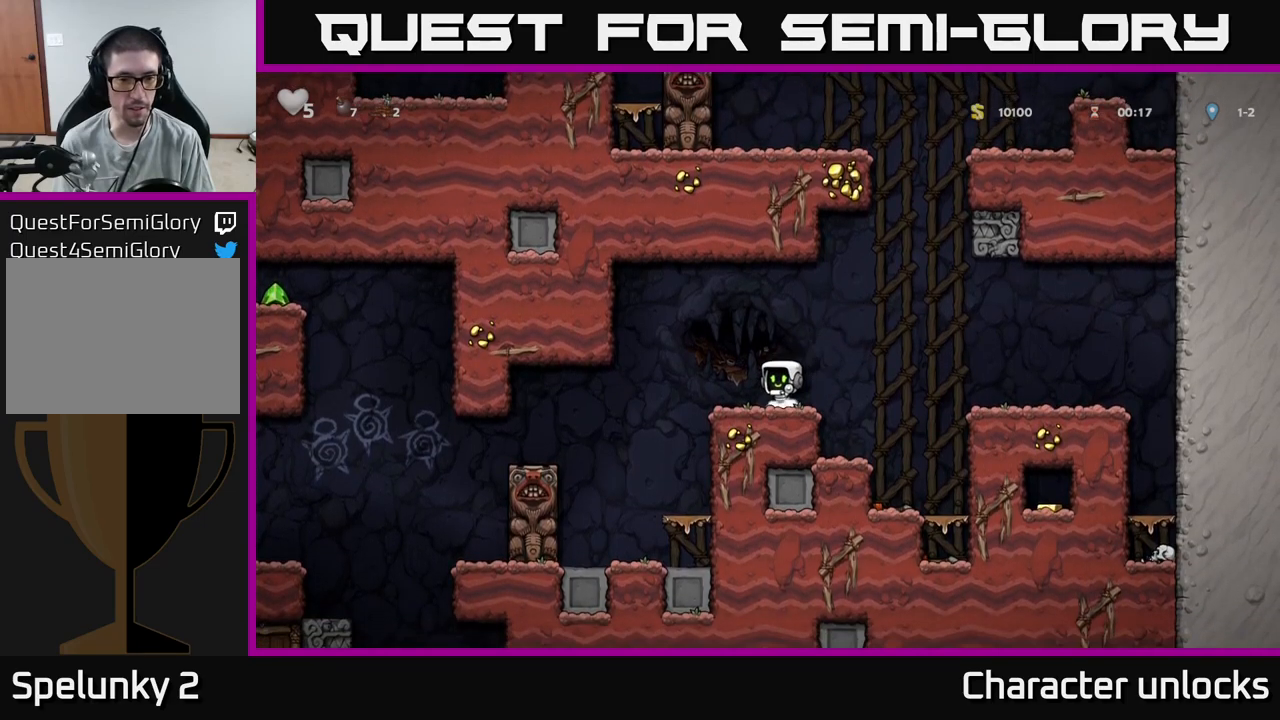
{"buttons": ["DPAD_RIGHT"], "events": [[67, "DPAD_LEFT", "up"], [167, "DPAD_LEFT", "down"], [250, "DPAD_LEFT", "up"], [467, "DPAD_RIGHT", "down"]]}
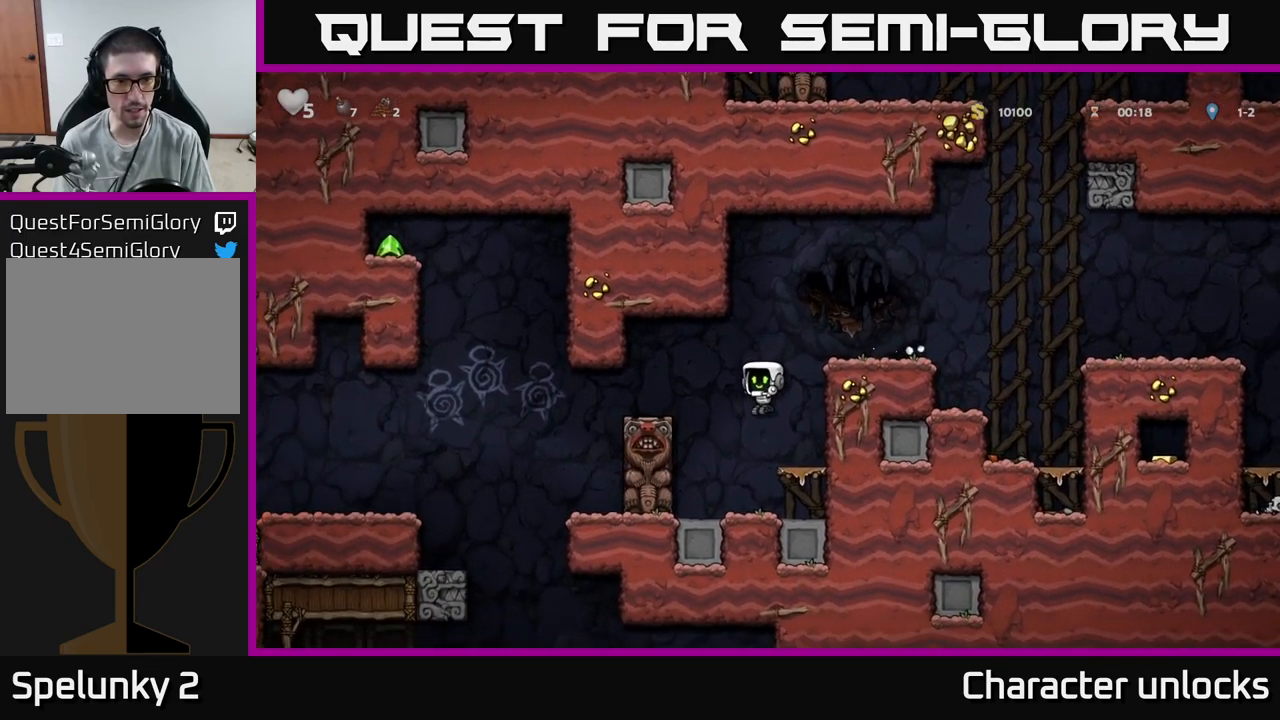
{"buttons": ["DPAD_LEFT"], "events": [[50, "DPAD_RIGHT", "up"], [267, "DPAD_LEFT", "down"], [300, "A", "down"], [500, "A", "up"]]}
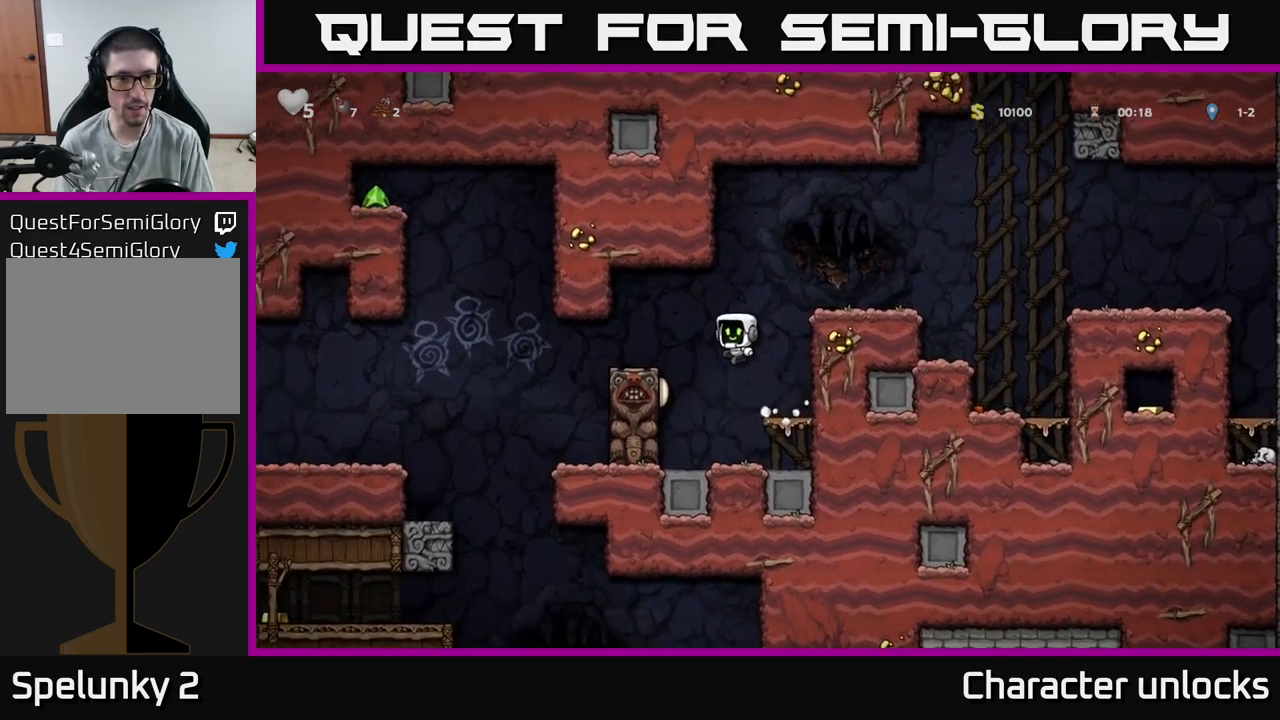
{"buttons": [], "events": [[100, "DPAD_LEFT", "up"], [383, "DPAD_LEFT", "down"], [483, "DPAD_LEFT", "up"]]}
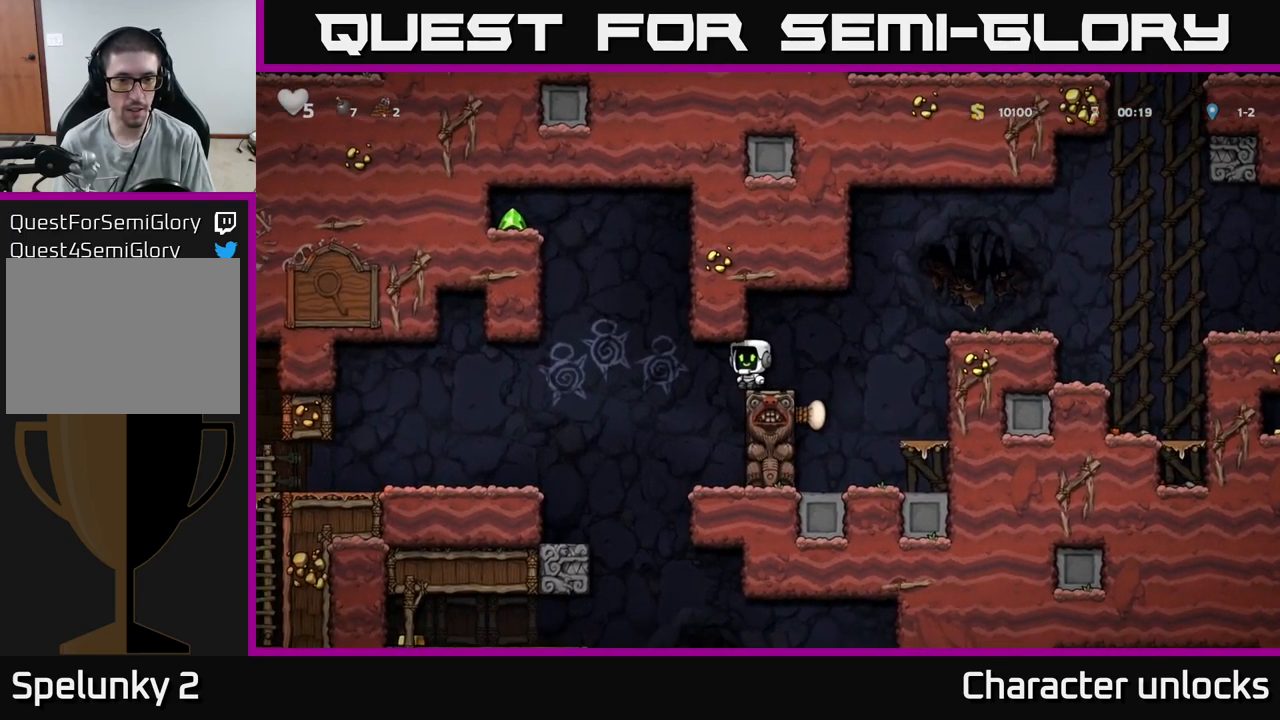
{"buttons": ["DPAD_LEFT"], "events": [[450, "DPAD_LEFT", "down"]]}